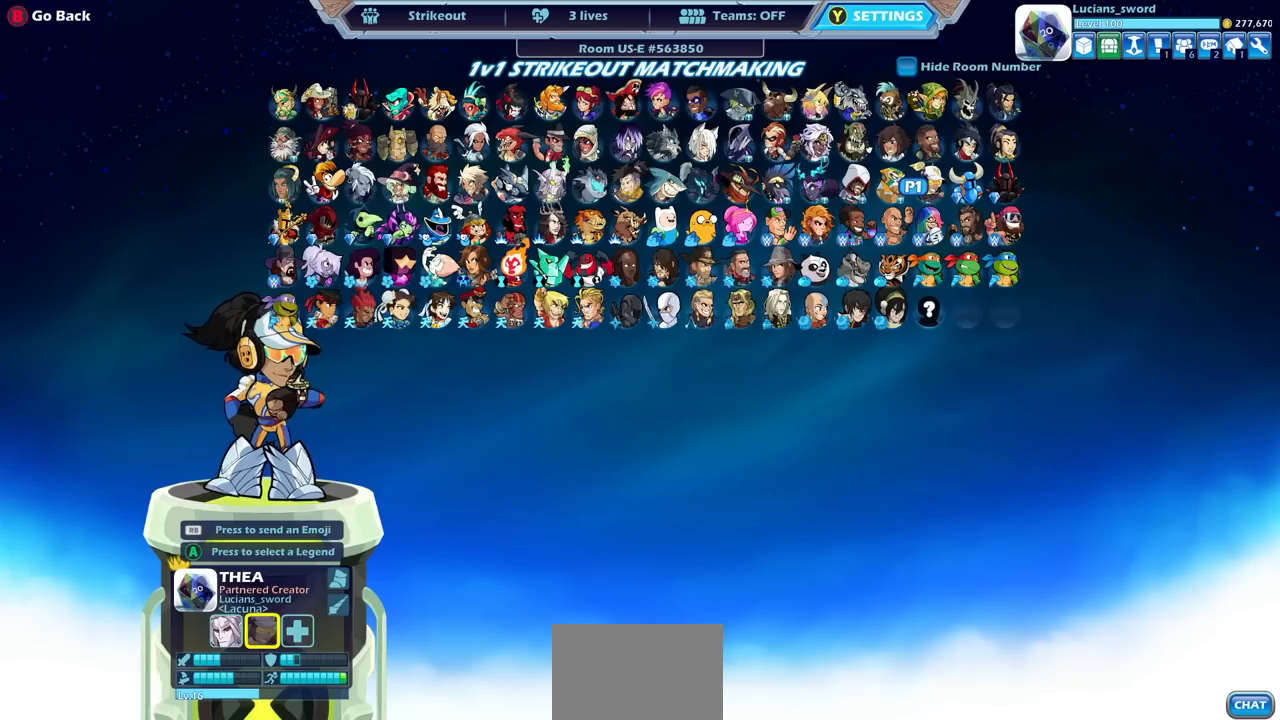
Gameplay with a controller (PlayStation layout); each line is a JSON object with the inputs held at the frame after it. "events" lists button and stick changes between this image and that frame as [ms after this image, input, new state], when the widget could be followed in between.
{"buttons": [], "left_stick": "center", "right_stick": "center", "events": []}
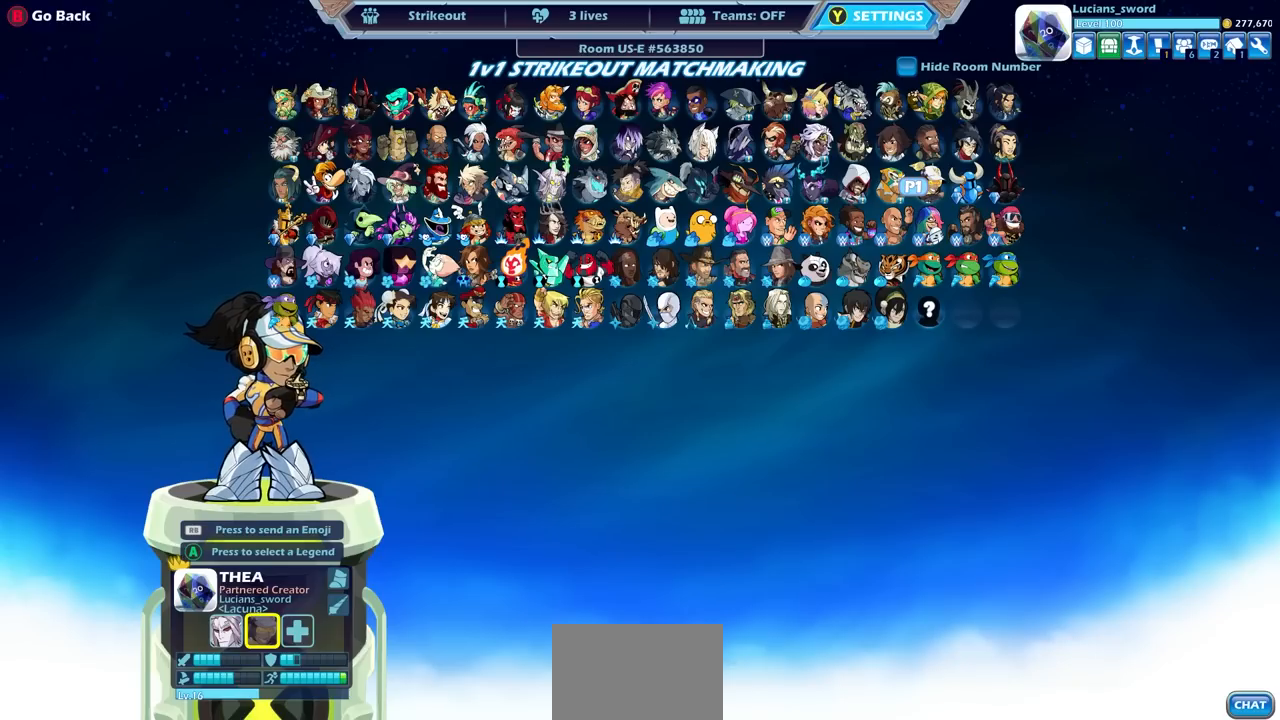
{"buttons": [], "left_stick": "center", "right_stick": "center", "events": []}
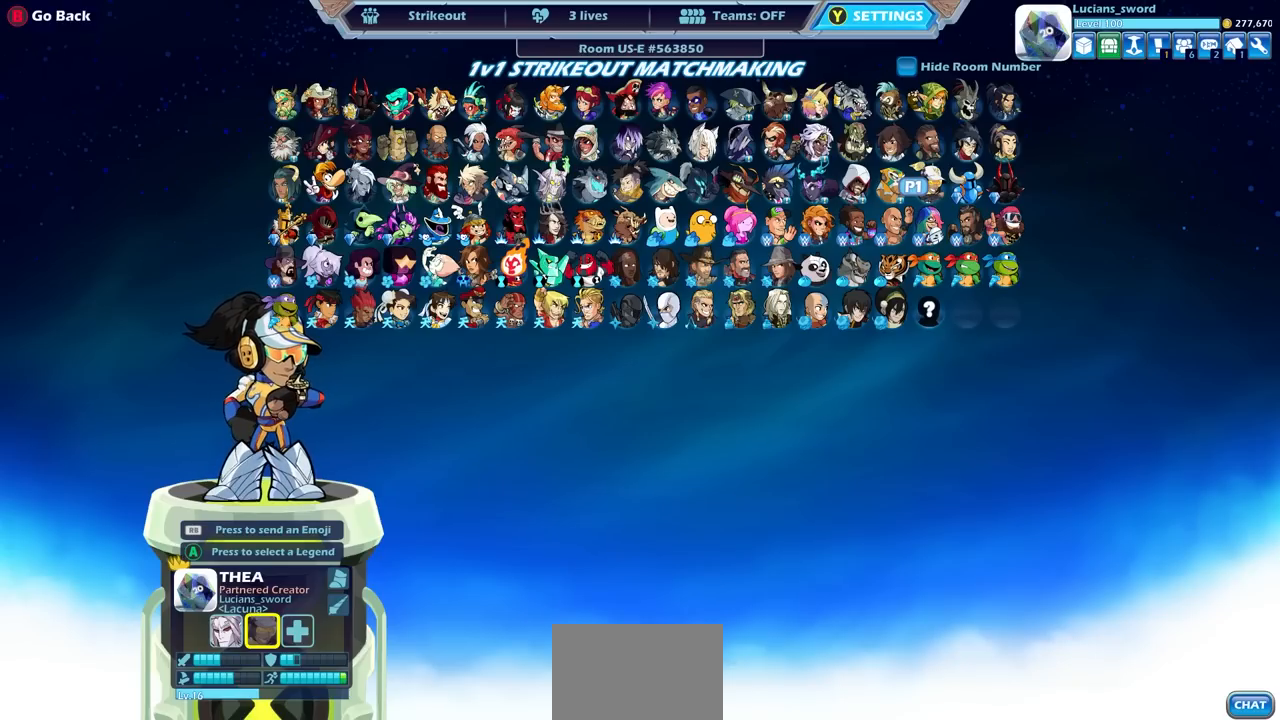
{"buttons": [], "left_stick": "center", "right_stick": "center", "events": []}
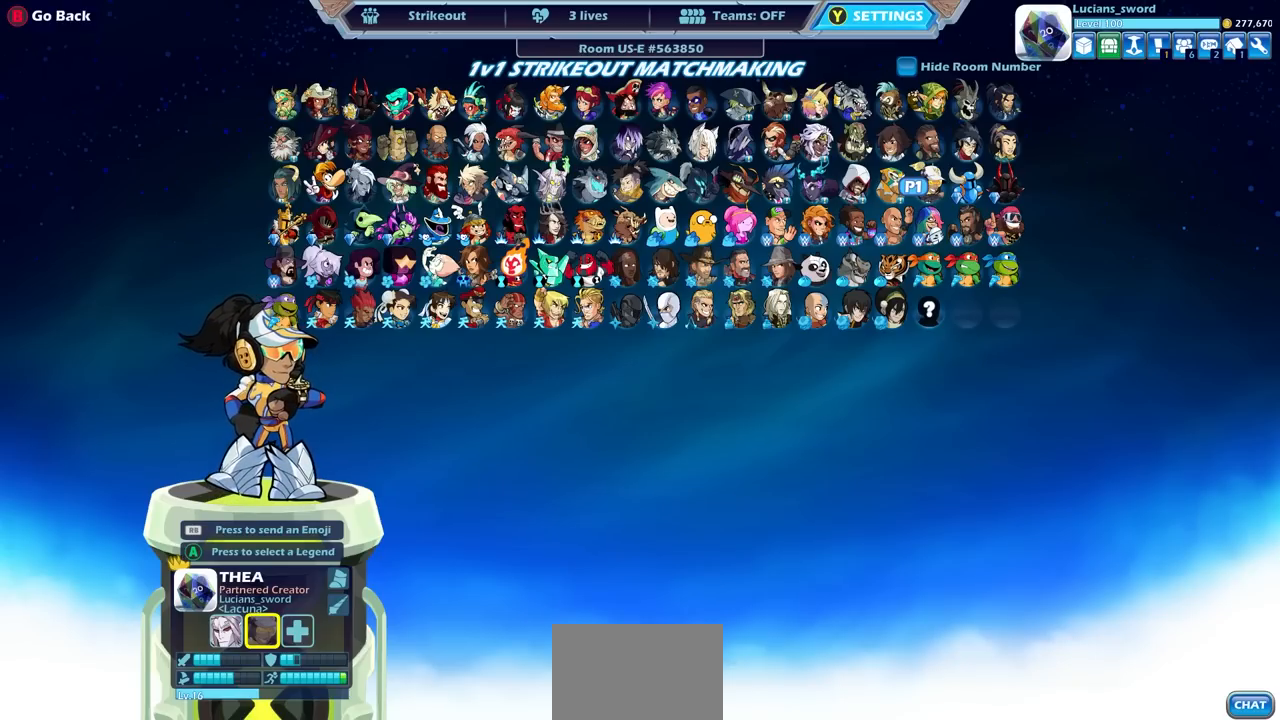
{"buttons": [], "left_stick": "center", "right_stick": "center", "events": []}
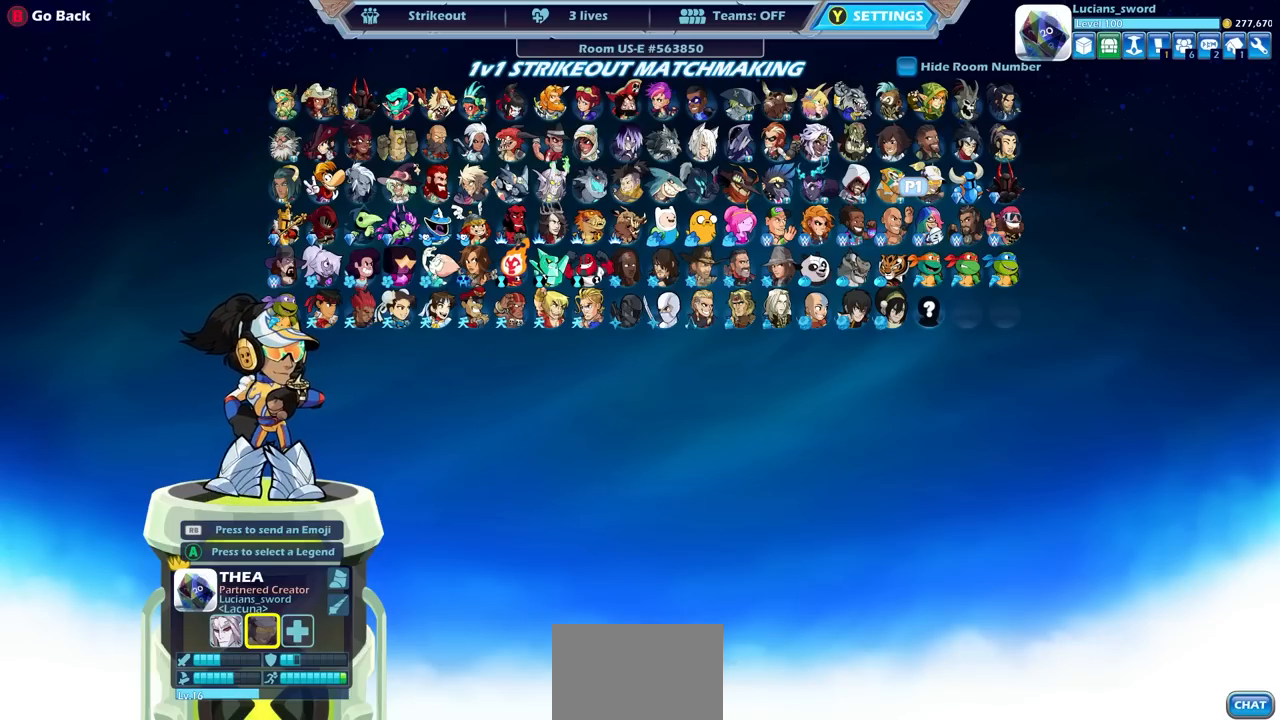
{"buttons": [], "left_stick": "center", "right_stick": "center", "events": []}
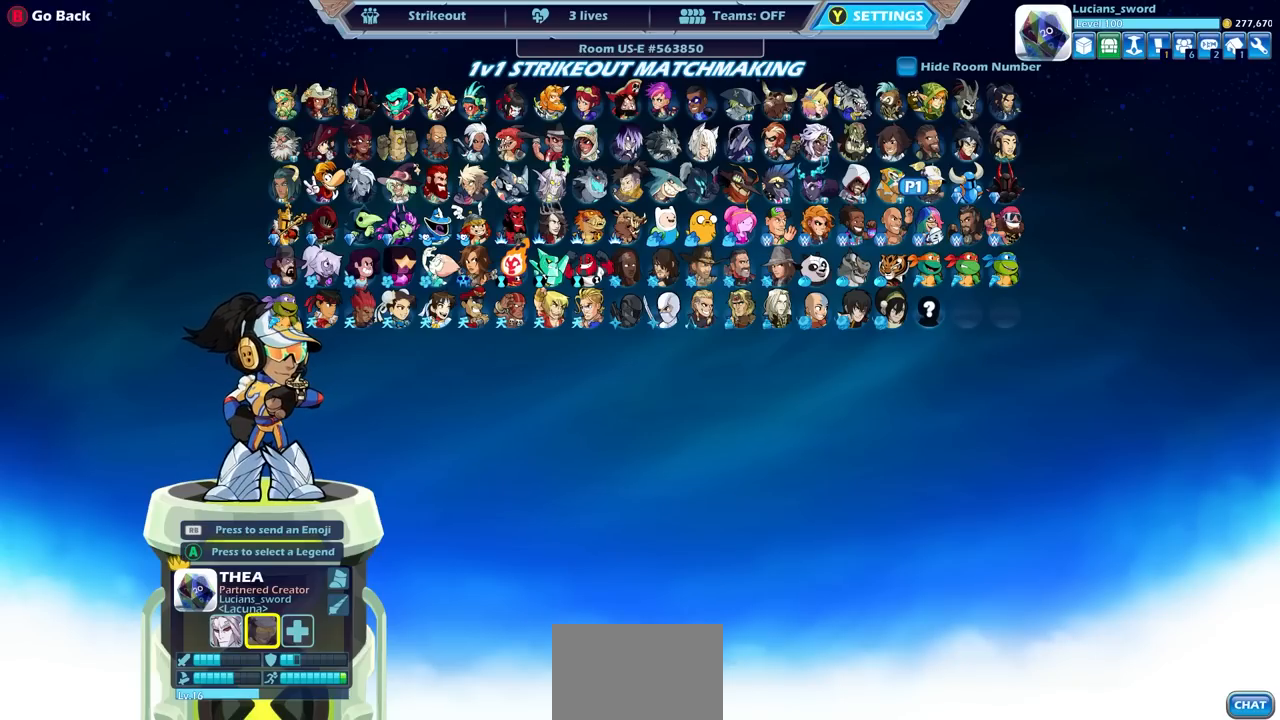
{"buttons": [], "left_stick": "center", "right_stick": "center", "events": []}
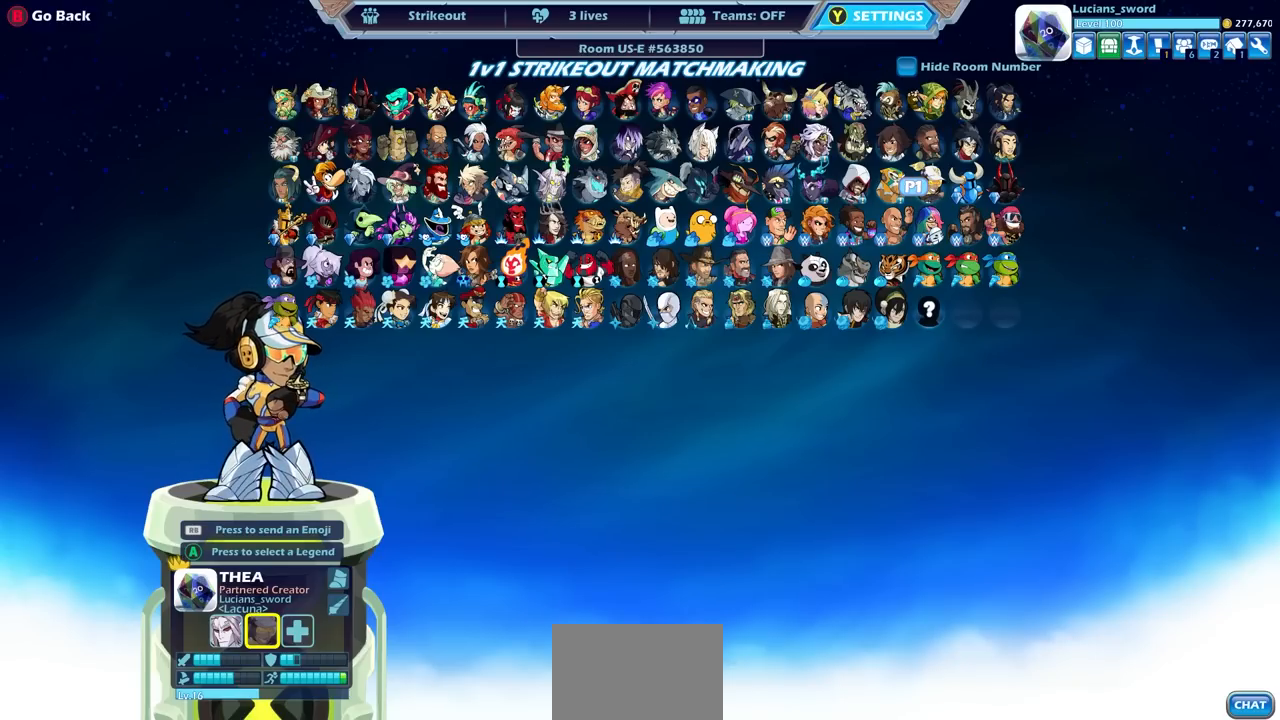
{"buttons": ["DPAD_LEFT"], "left_stick": "center", "right_stick": "center", "events": [[167, "DPAD_LEFT", "down"], [317, "DPAD_LEFT", "up"], [417, "DPAD_LEFT", "down"]]}
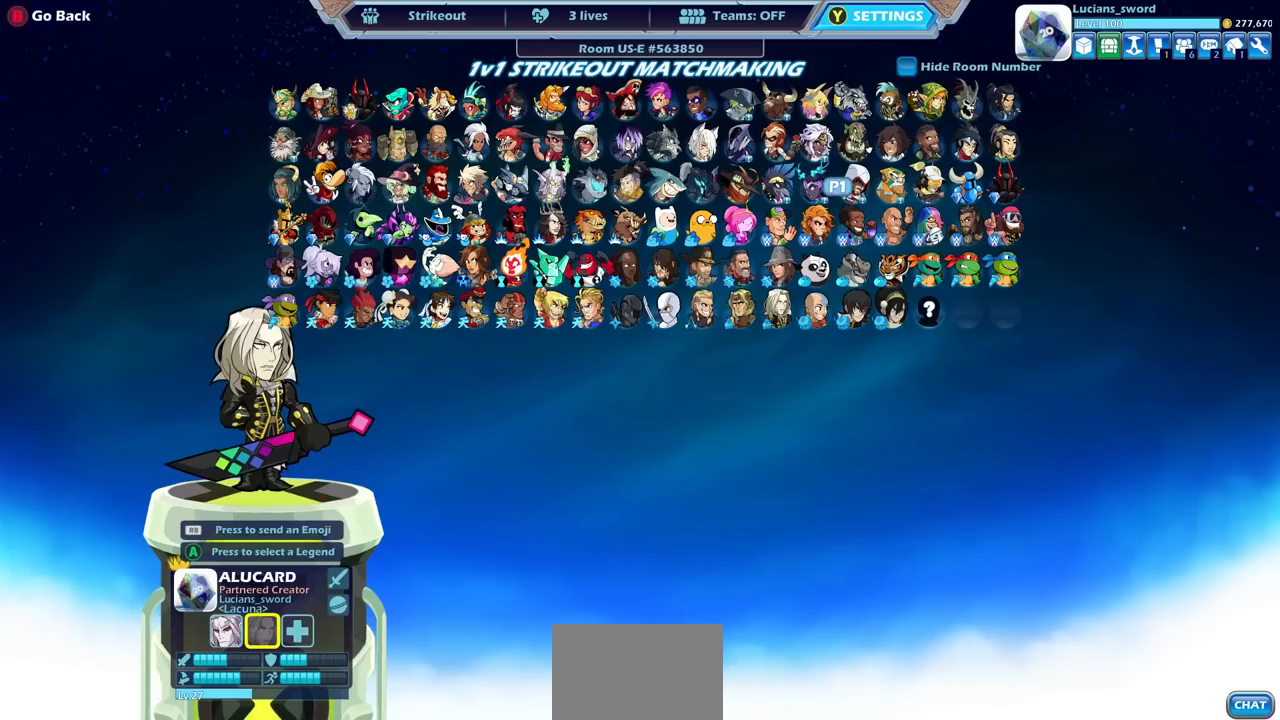
{"buttons": [], "left_stick": "center", "right_stick": "center", "events": [[33, "DPAD_LEFT", "up"], [117, "DPAD_LEFT", "down"], [217, "DPAD_LEFT", "up"], [333, "DPAD_LEFT", "down"], [433, "DPAD_LEFT", "up"]]}
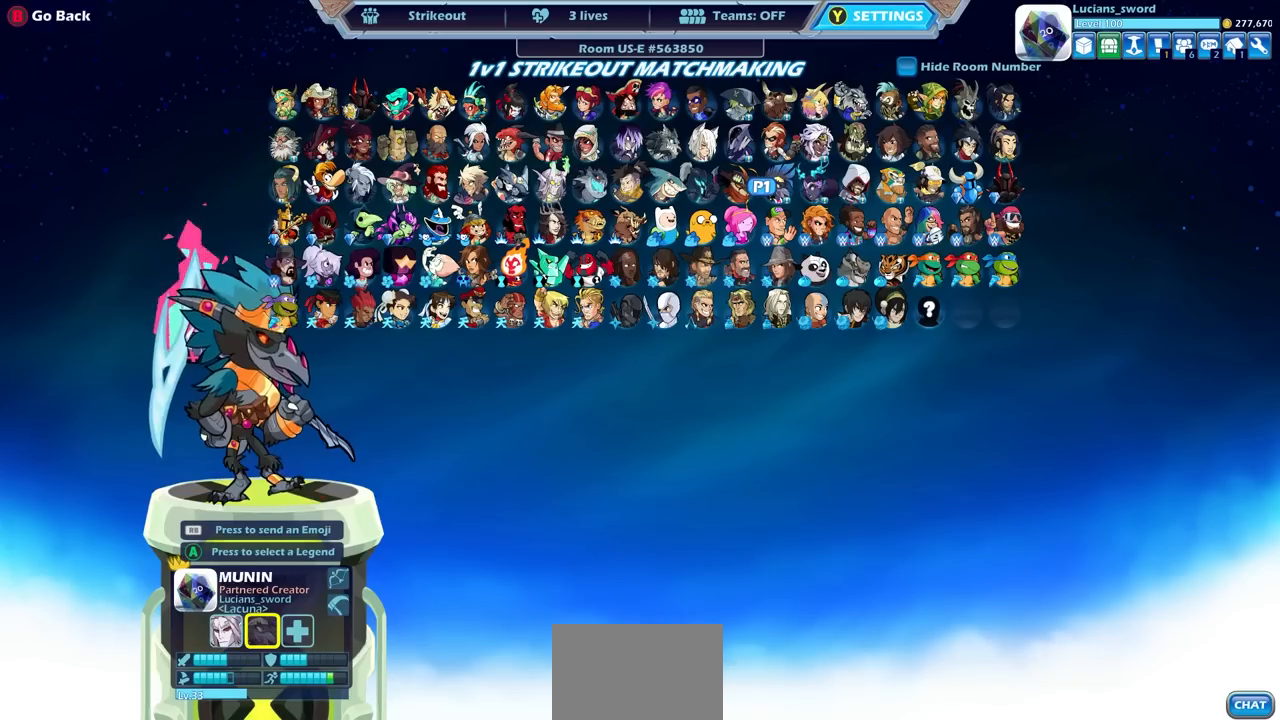
{"buttons": [], "left_stick": "center", "right_stick": "center", "events": [[33, "DPAD_LEFT", "down"], [117, "DPAD_LEFT", "up"]]}
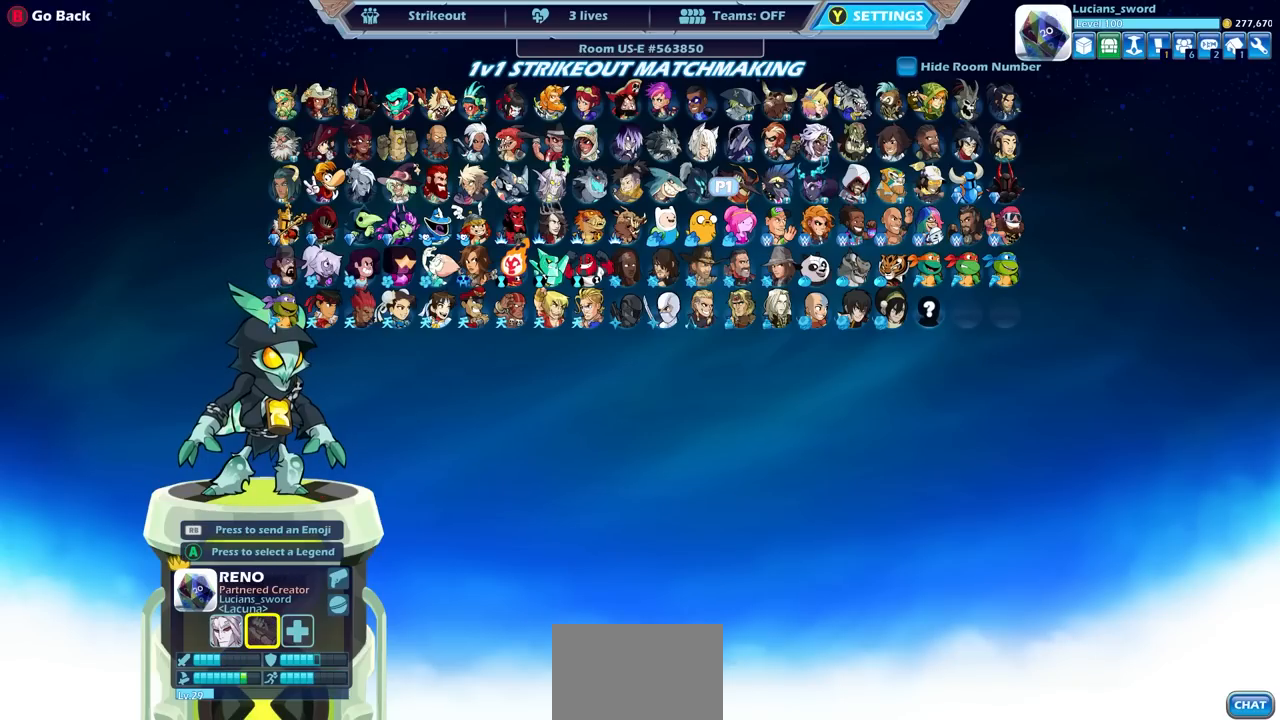
{"buttons": [], "left_stick": "center", "right_stick": "center", "events": [[333, "DPAD_RIGHT", "down"], [417, "DPAD_RIGHT", "up"]]}
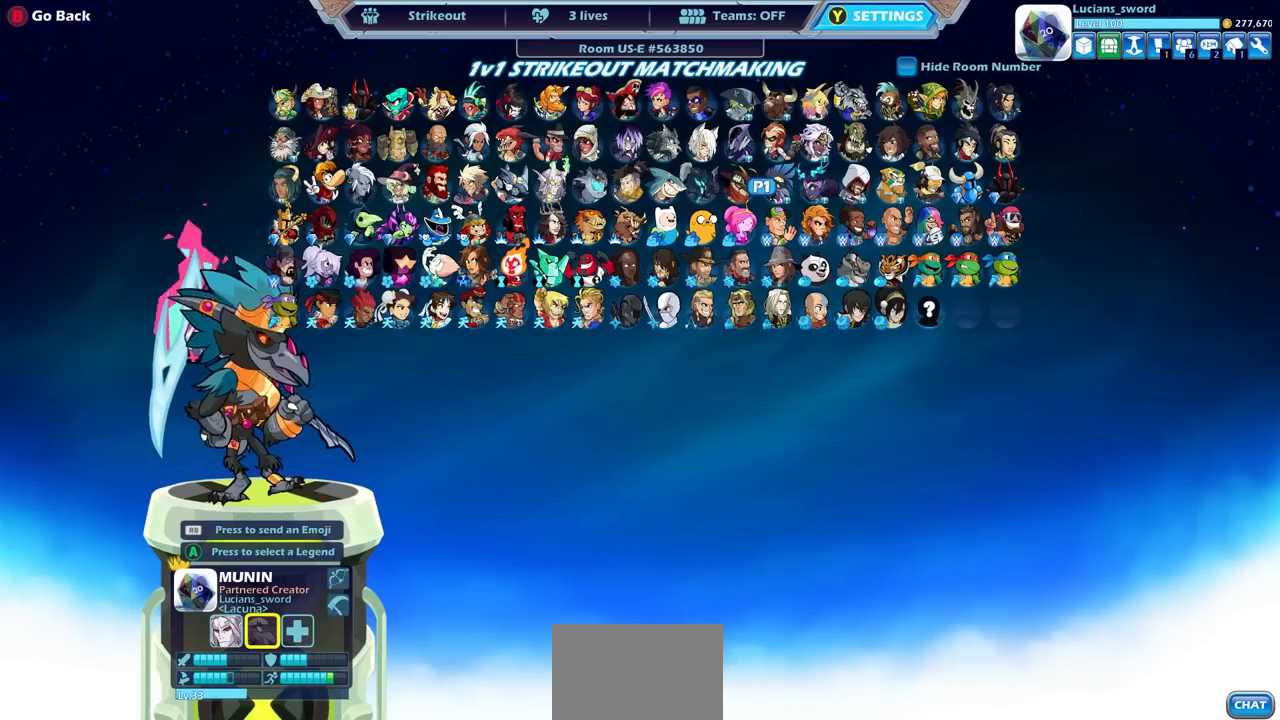
{"buttons": ["DPAD_RIGHT"], "left_stick": "center", "right_stick": "center", "events": [[33, "DPAD_RIGHT", "down"], [133, "DPAD_RIGHT", "up"], [217, "DPAD_RIGHT", "down"], [333, "DPAD_RIGHT", "up"], [417, "DPAD_RIGHT", "down"]]}
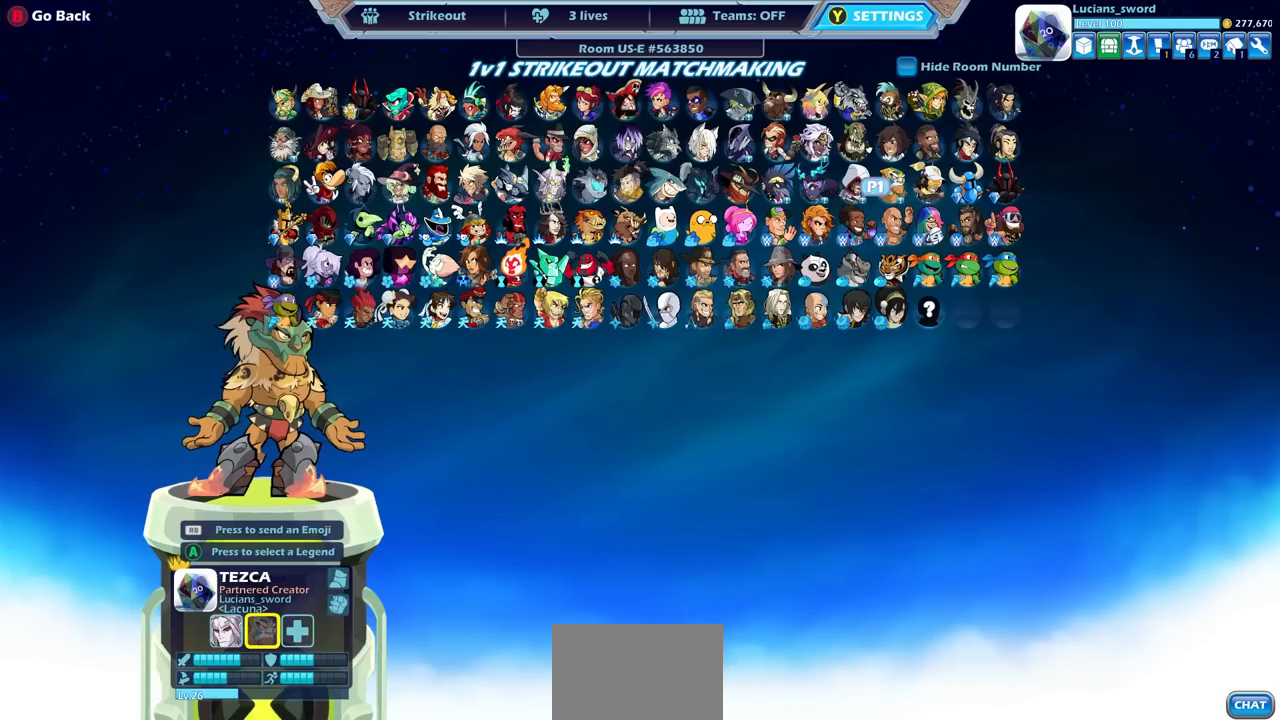
{"buttons": ["CROSS"], "left_stick": "center", "right_stick": "center", "events": [[33, "DPAD_RIGHT", "up"], [133, "DPAD_RIGHT", "down"], [267, "DPAD_RIGHT", "up"], [467, "CROSS", "down"]]}
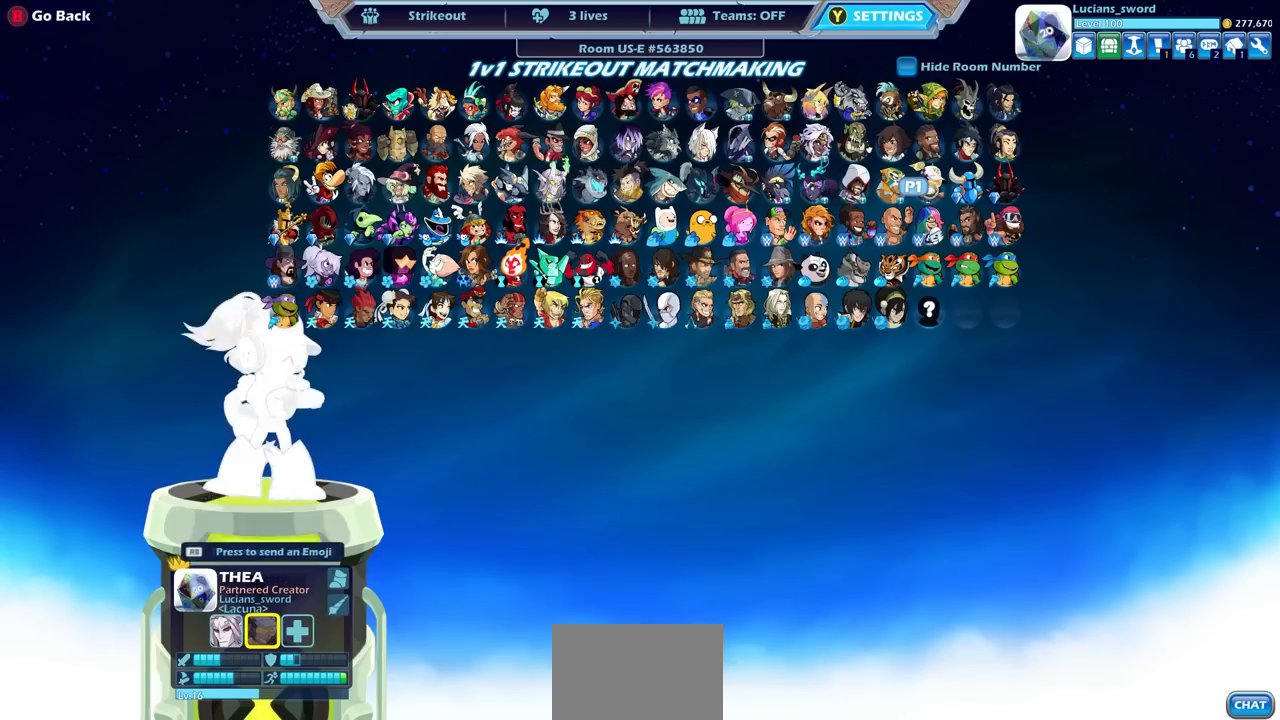
{"buttons": [], "left_stick": "center", "right_stick": "center", "events": [[67, "CROSS", "up"]]}
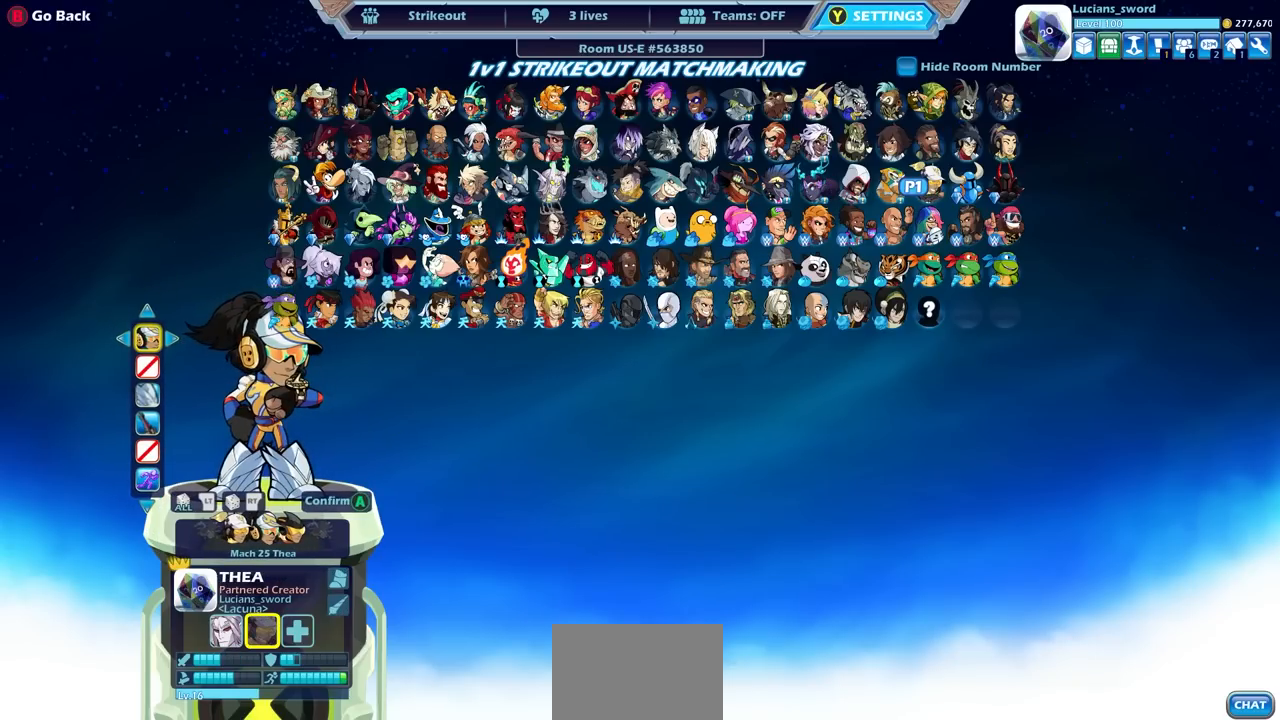
{"buttons": ["CROSS"], "left_stick": "center", "right_stick": "center", "events": [[483, "CROSS", "down"]]}
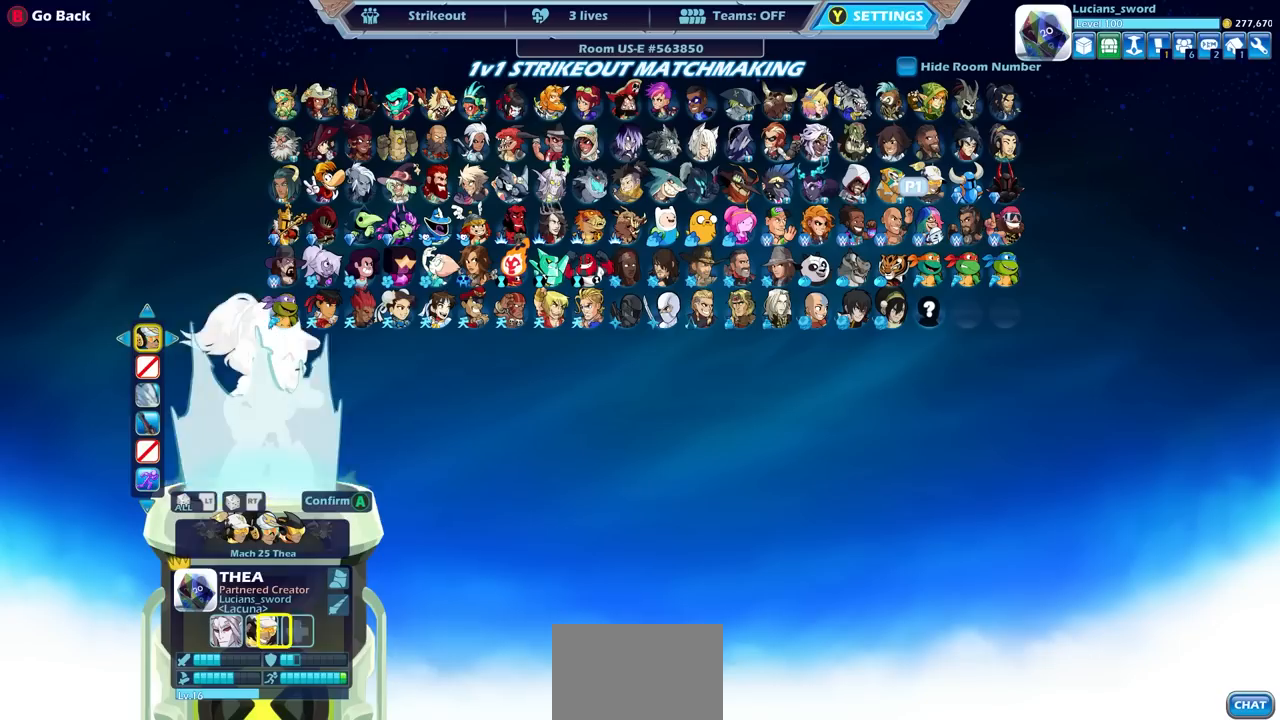
{"buttons": [], "left_stick": "center", "right_stick": "center", "events": [[100, "CROSS", "up"]]}
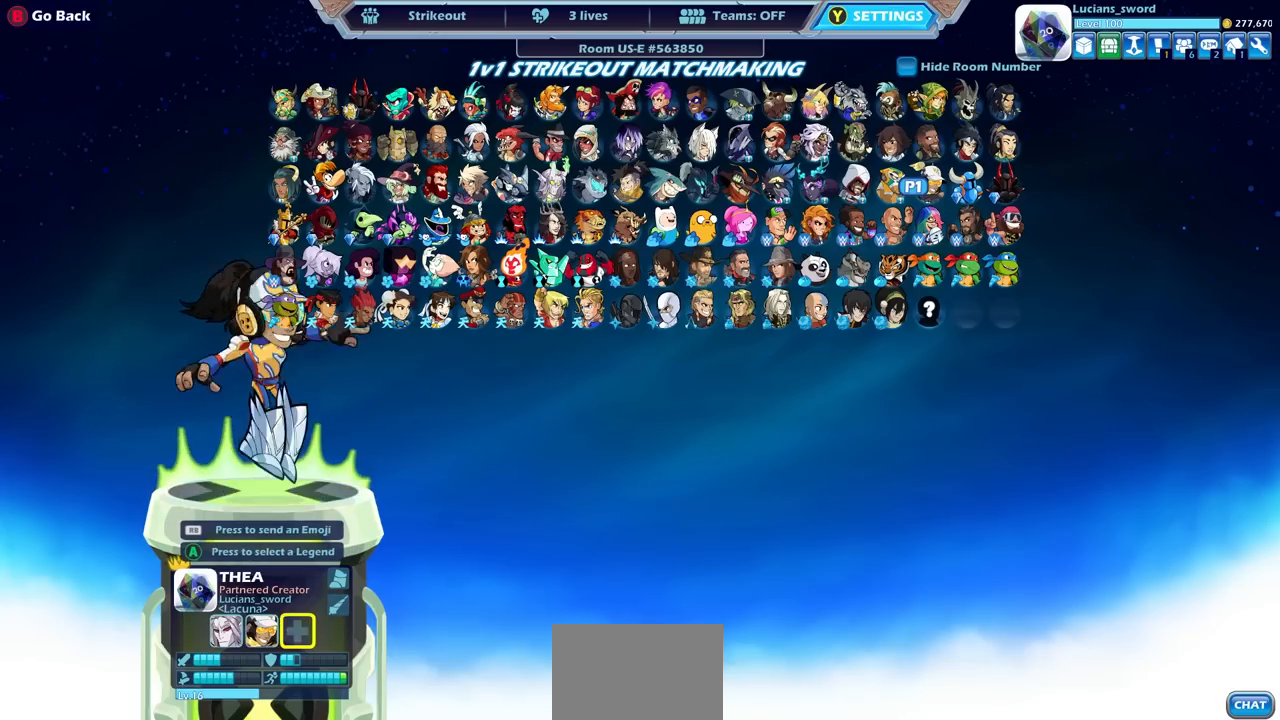
{"buttons": [], "left_stick": "center", "right_stick": "center", "events": []}
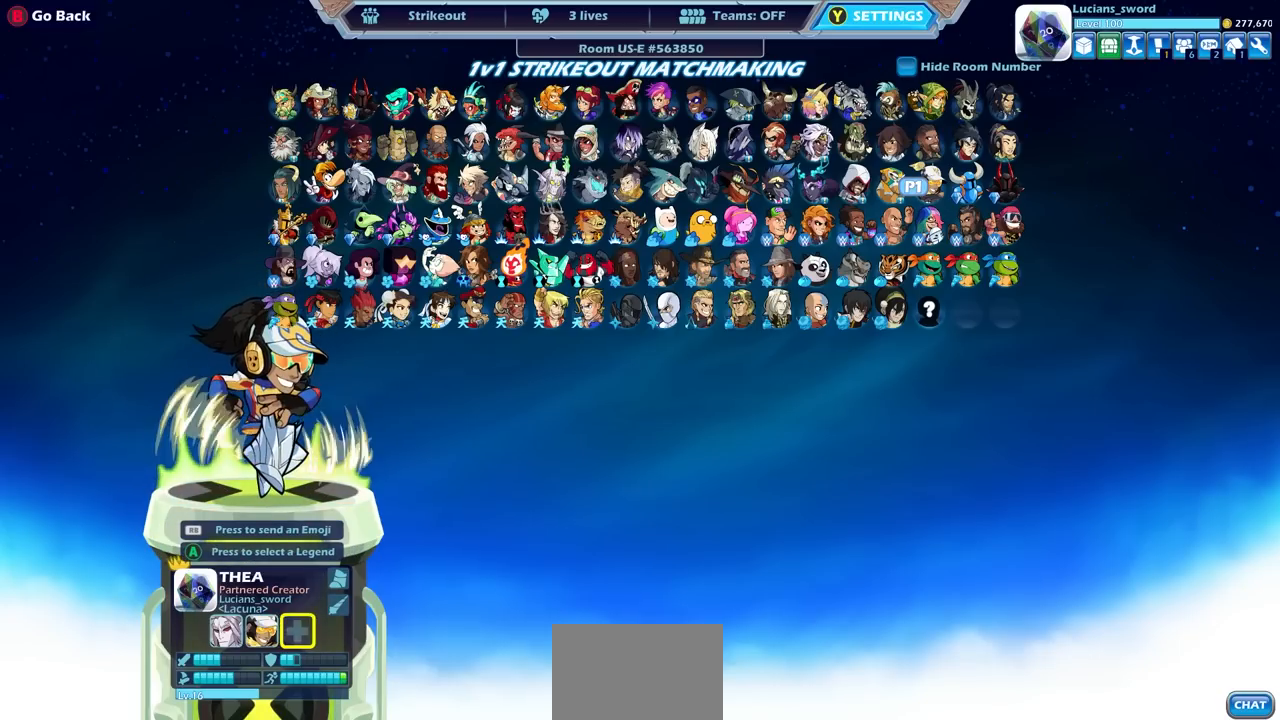
{"buttons": [], "left_stick": "center", "right_stick": "center", "events": []}
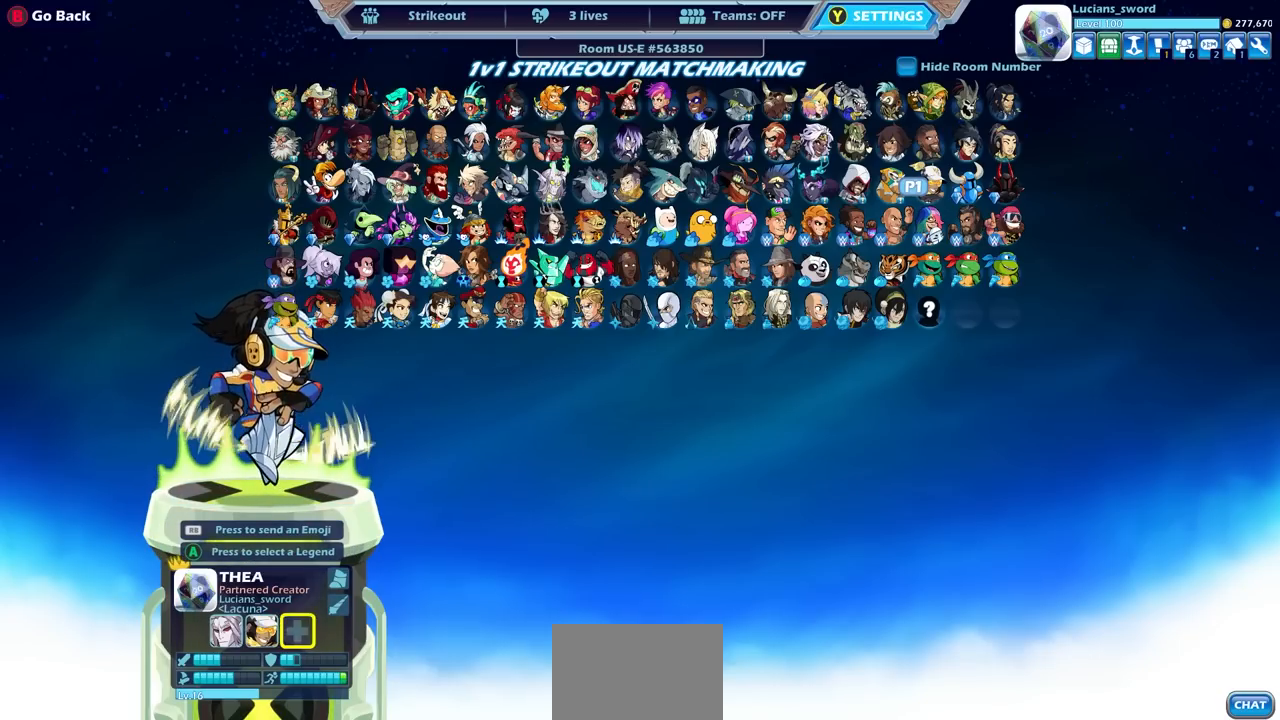
{"buttons": ["DPAD_UP"], "left_stick": "center", "right_stick": "center", "events": [[100, "CIRCLE", "down"], [200, "CIRCLE", "up"], [467, "DPAD_UP", "down"]]}
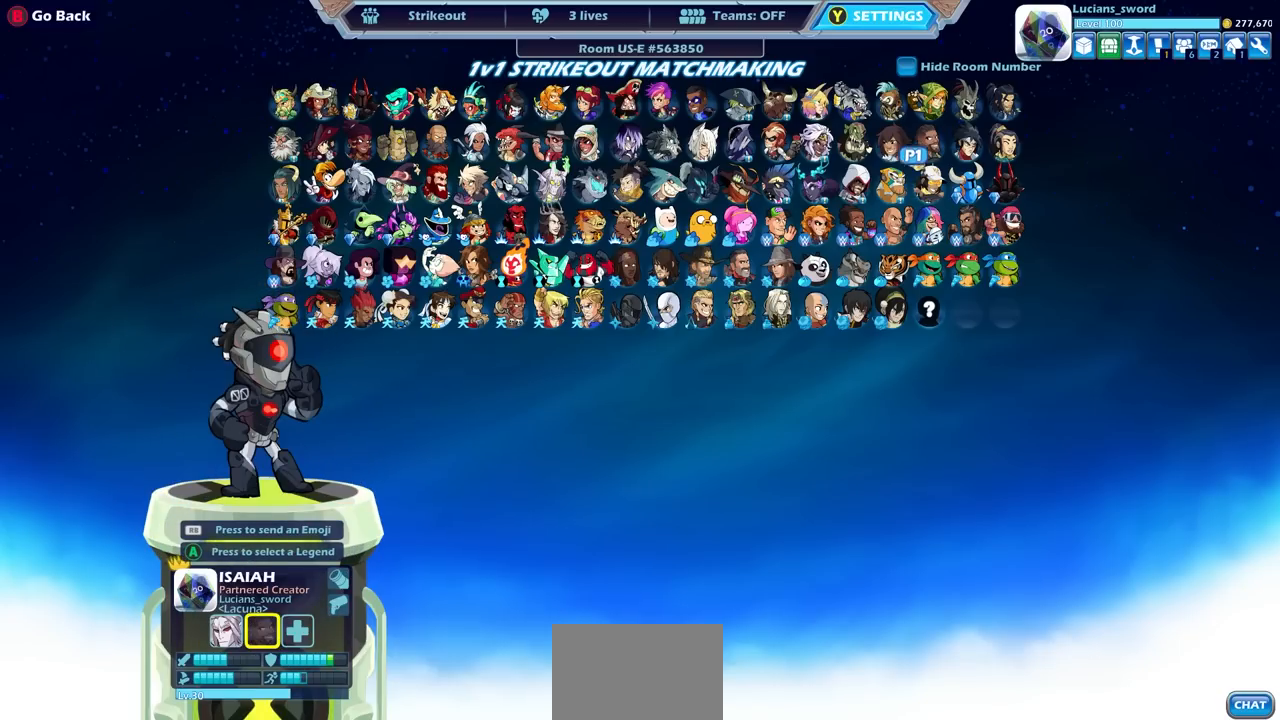
{"buttons": ["CROSS"], "left_stick": "center", "right_stick": "center", "events": [[67, "DPAD_UP", "up"], [317, "DPAD_DOWN", "down"], [433, "DPAD_DOWN", "up"], [467, "CROSS", "down"]]}
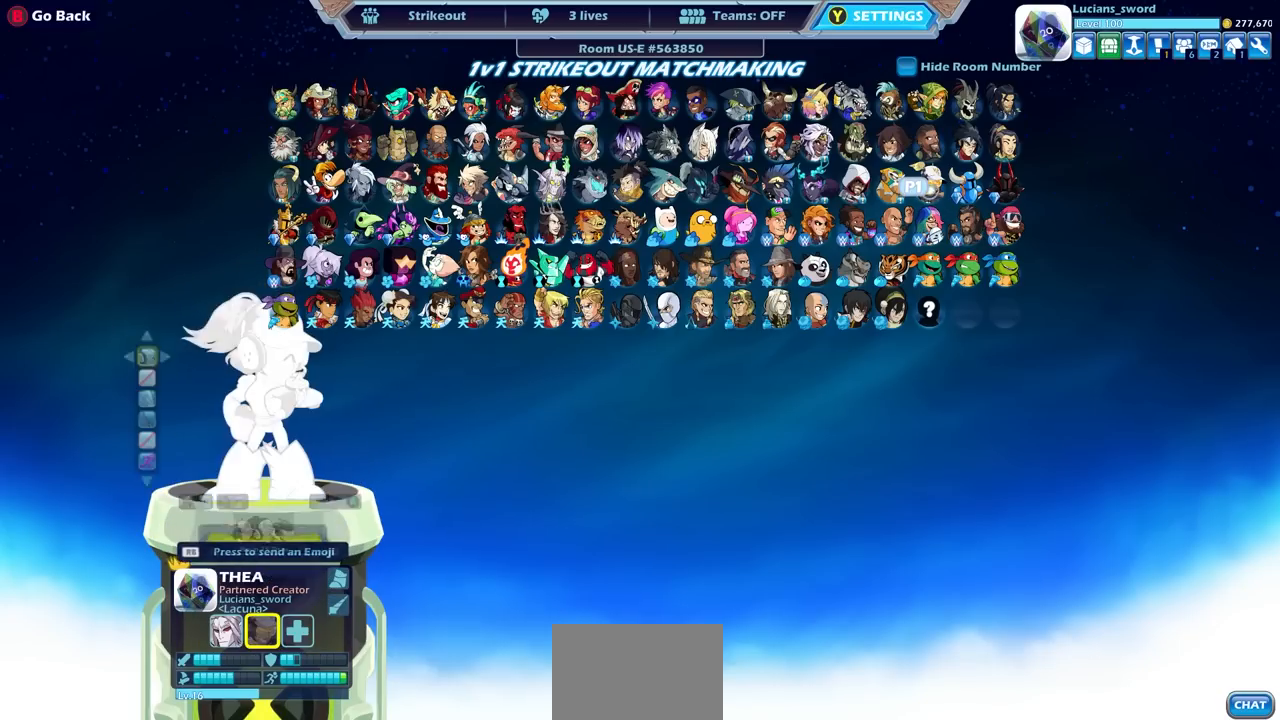
{"buttons": ["DPAD_LEFT"], "left_stick": "center", "right_stick": "center", "events": [[67, "CROSS", "up"], [117, "DPAD_UP", "down"], [233, "DPAD_UP", "up"], [467, "DPAD_LEFT", "down"]]}
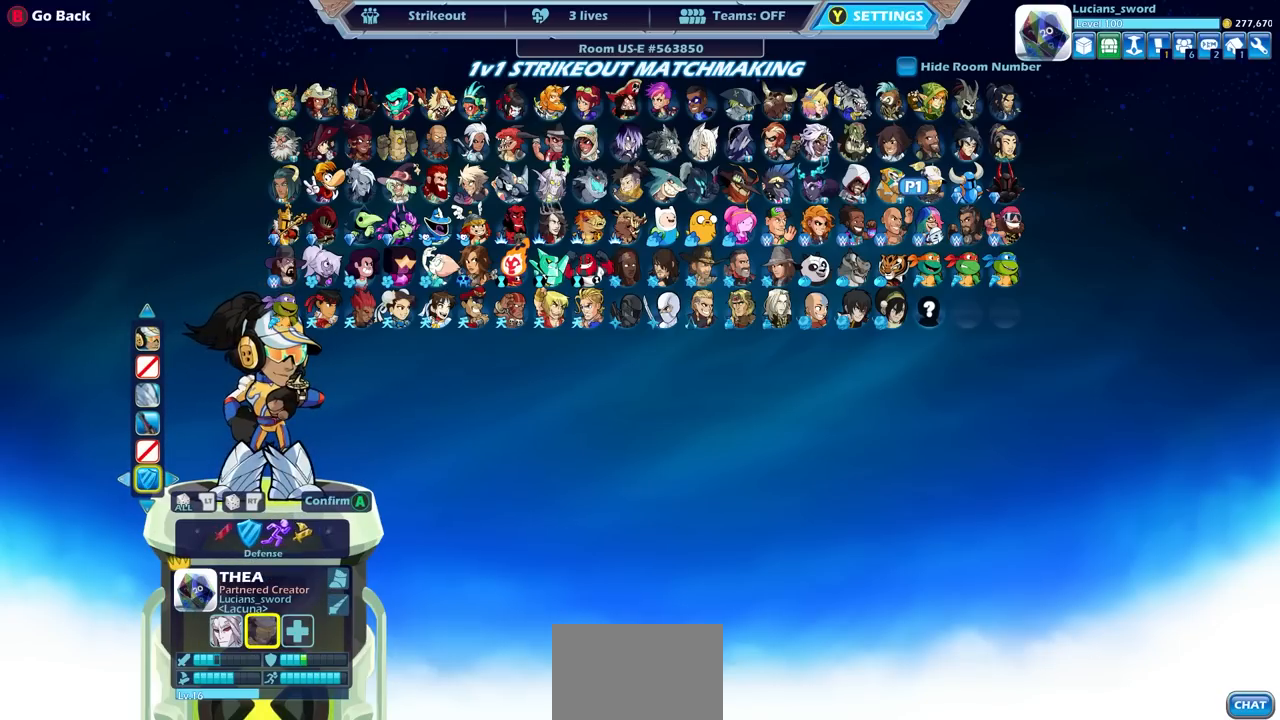
{"buttons": ["DPAD_LEFT"], "left_stick": "center", "right_stick": "center", "events": [[67, "DPAD_LEFT", "up"], [467, "DPAD_LEFT", "down"]]}
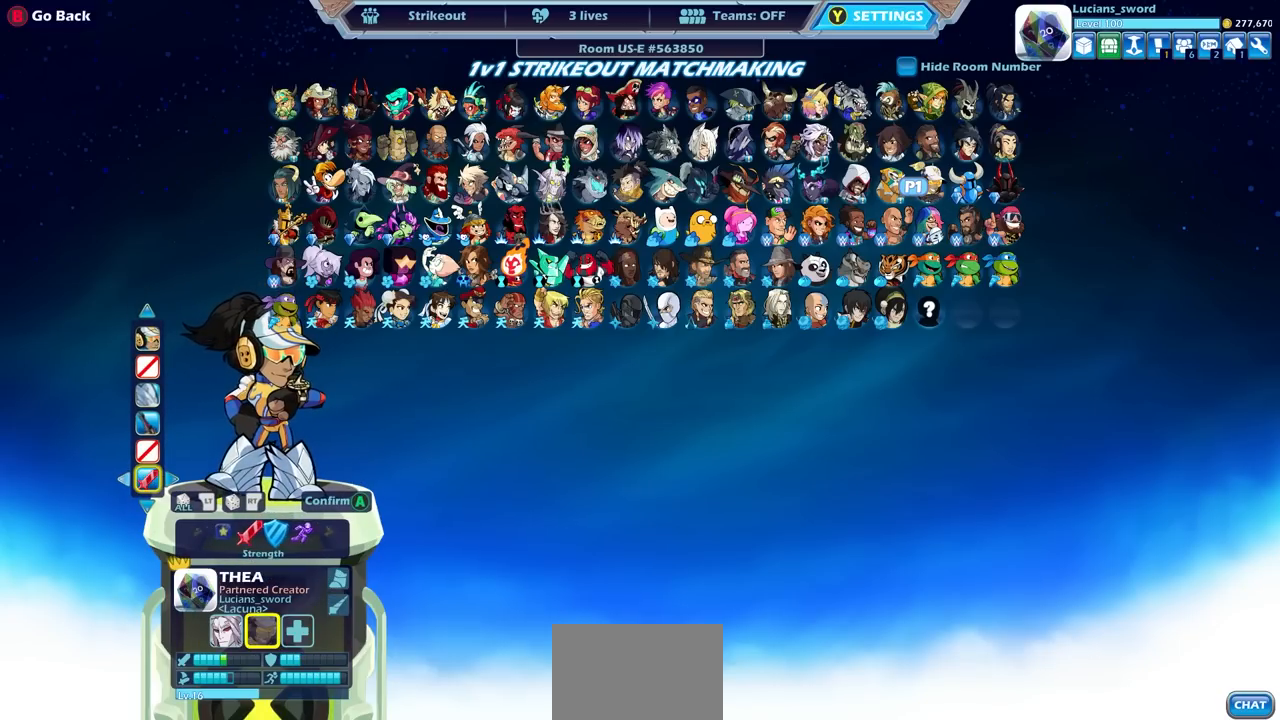
{"buttons": ["DPAD_RIGHT"], "left_stick": "center", "right_stick": "center", "events": [[100, "DPAD_LEFT", "up"], [167, "DPAD_LEFT", "down"], [267, "DPAD_LEFT", "up"], [383, "DPAD_RIGHT", "down"]]}
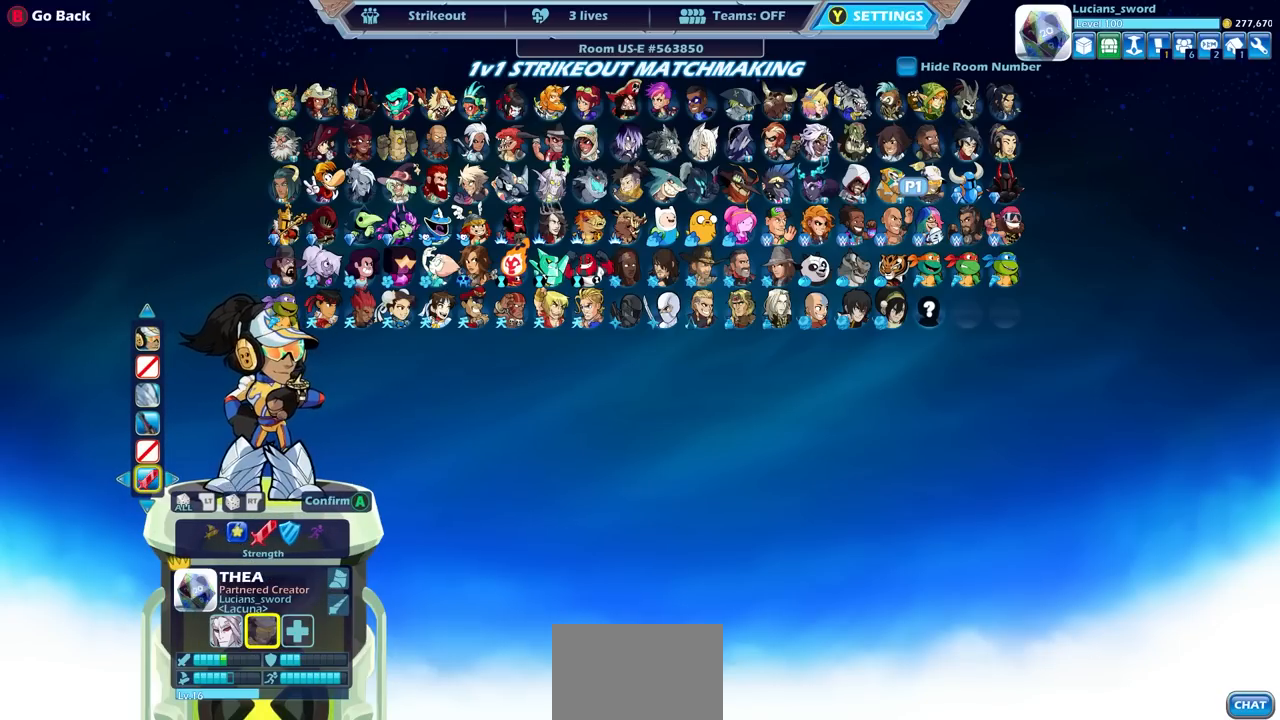
{"buttons": [], "left_stick": "center", "right_stick": "center", "events": [[17, "DPAD_RIGHT", "up"], [283, "DPAD_RIGHT", "down"], [400, "DPAD_RIGHT", "up"]]}
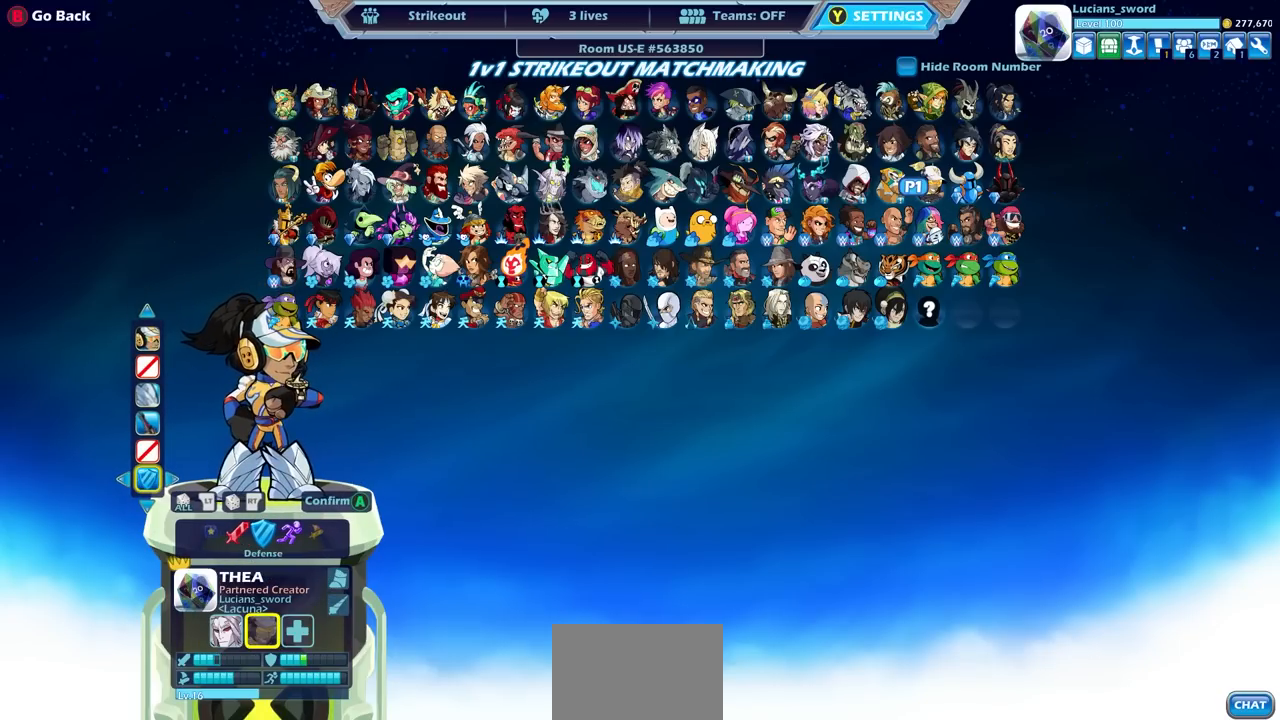
{"buttons": [], "left_stick": "center", "right_stick": "center", "events": [[17, "DPAD_RIGHT", "down"], [117, "DPAD_RIGHT", "up"], [217, "DPAD_RIGHT", "down"], [283, "DPAD_RIGHT", "up"]]}
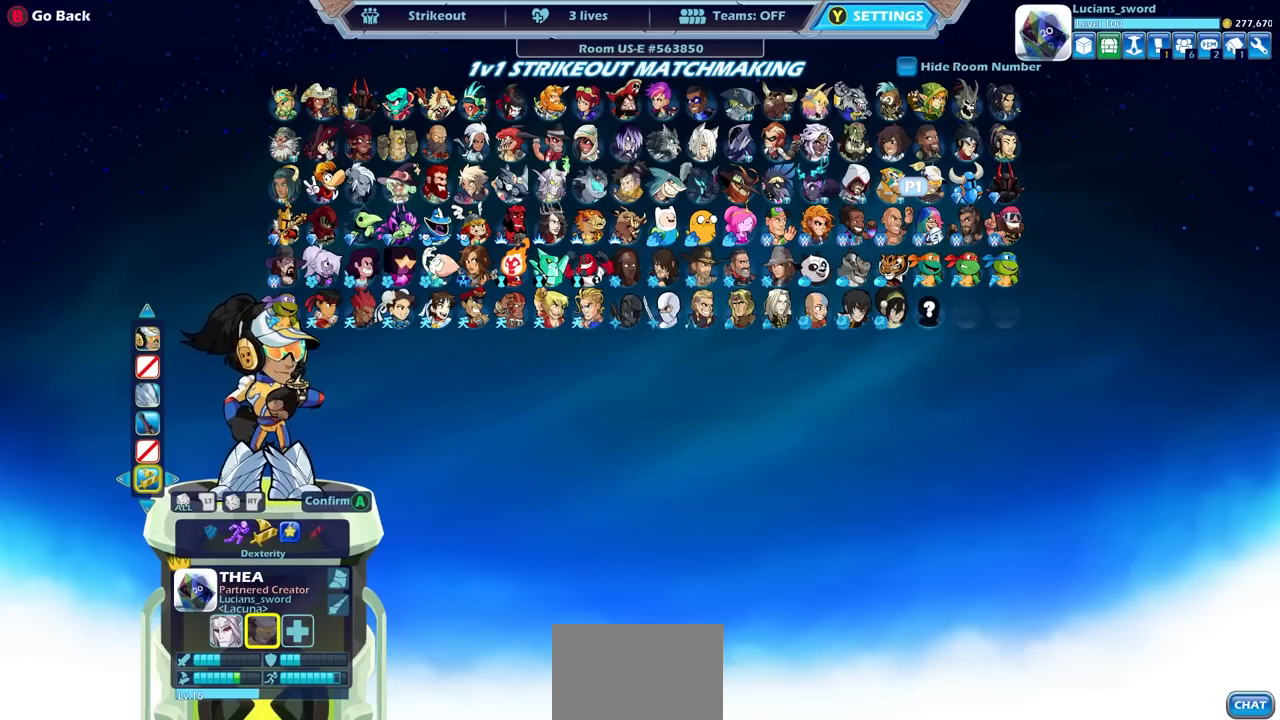
{"buttons": [], "left_stick": "center", "right_stick": "center", "events": [[133, "DPAD_RIGHT", "down"], [250, "DPAD_RIGHT", "up"], [367, "DPAD_RIGHT", "down"], [467, "DPAD_RIGHT", "up"]]}
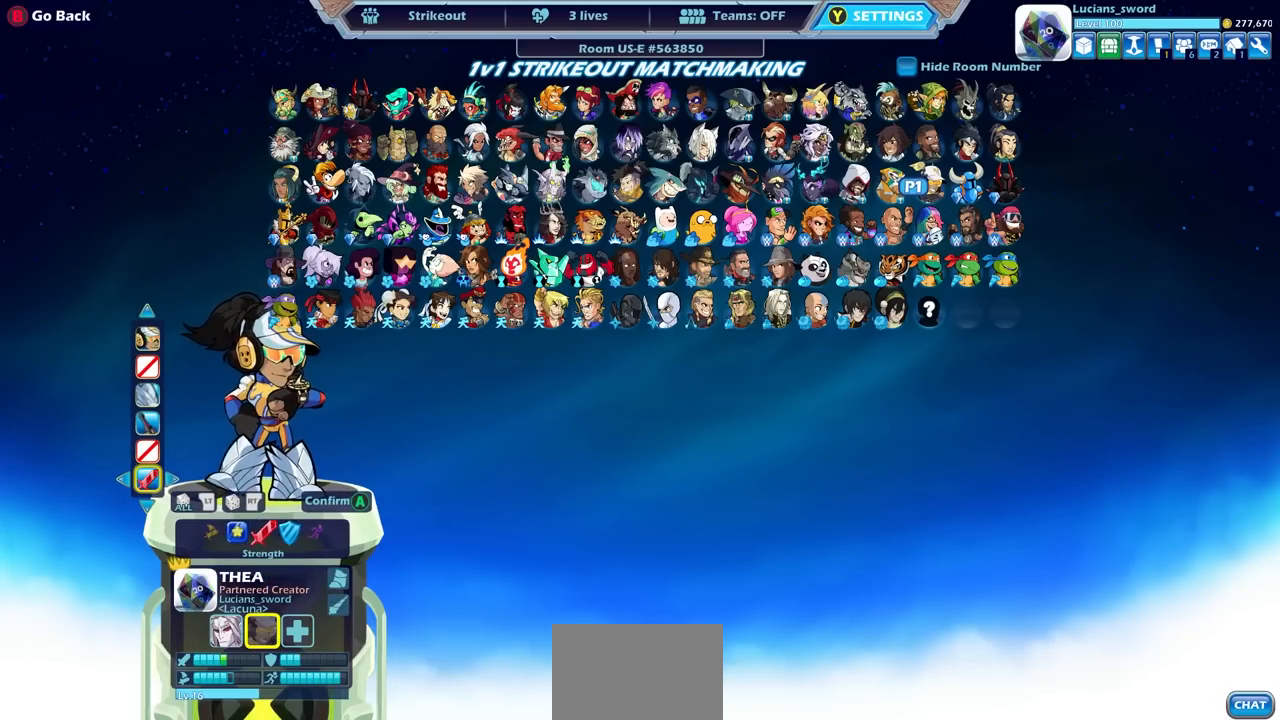
{"buttons": [], "left_stick": "center", "right_stick": "center", "events": [[33, "DPAD_RIGHT", "down"], [150, "DPAD_RIGHT", "up"], [317, "DPAD_LEFT", "down"], [417, "DPAD_LEFT", "up"]]}